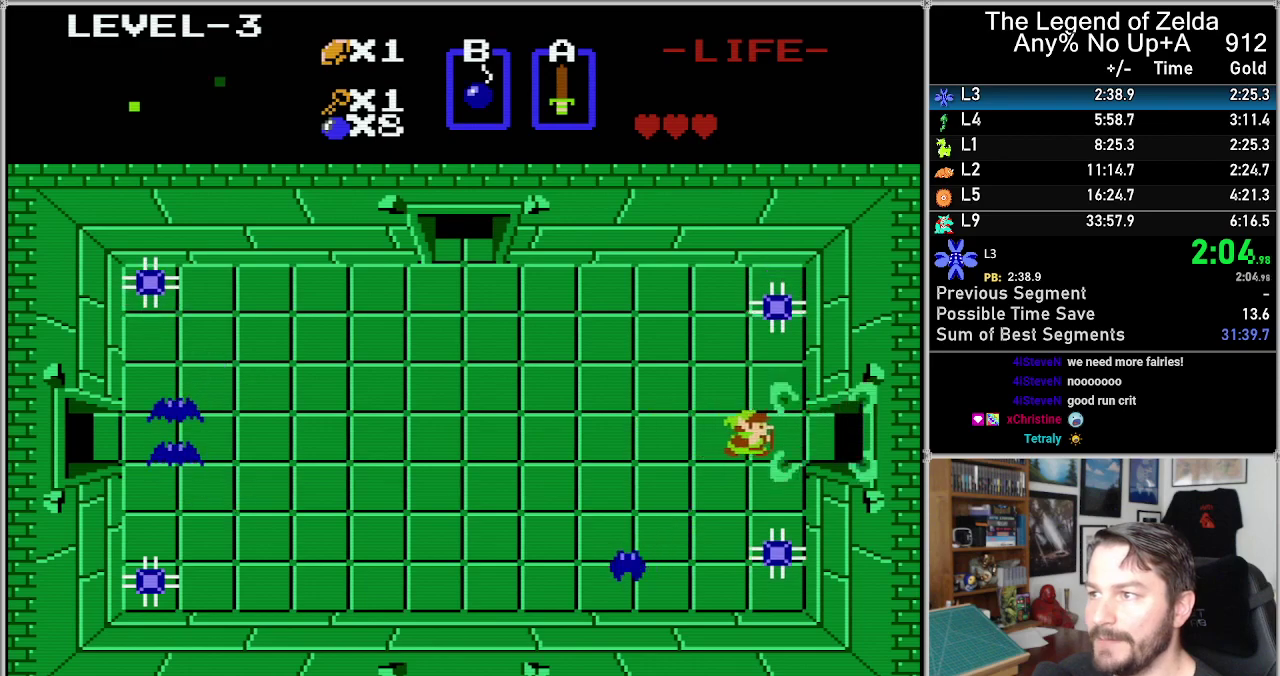
Gameplay with a controller (Nintendo layout); each line is a JSON object with the inputs held at the frame after it. "events" lists button and stick changes between this image and that frame as [ms after this image, input, new state], when the widget could be followed in between. Not read: L3 R3.
{"buttons": ["DPAD_RIGHT"], "events": []}
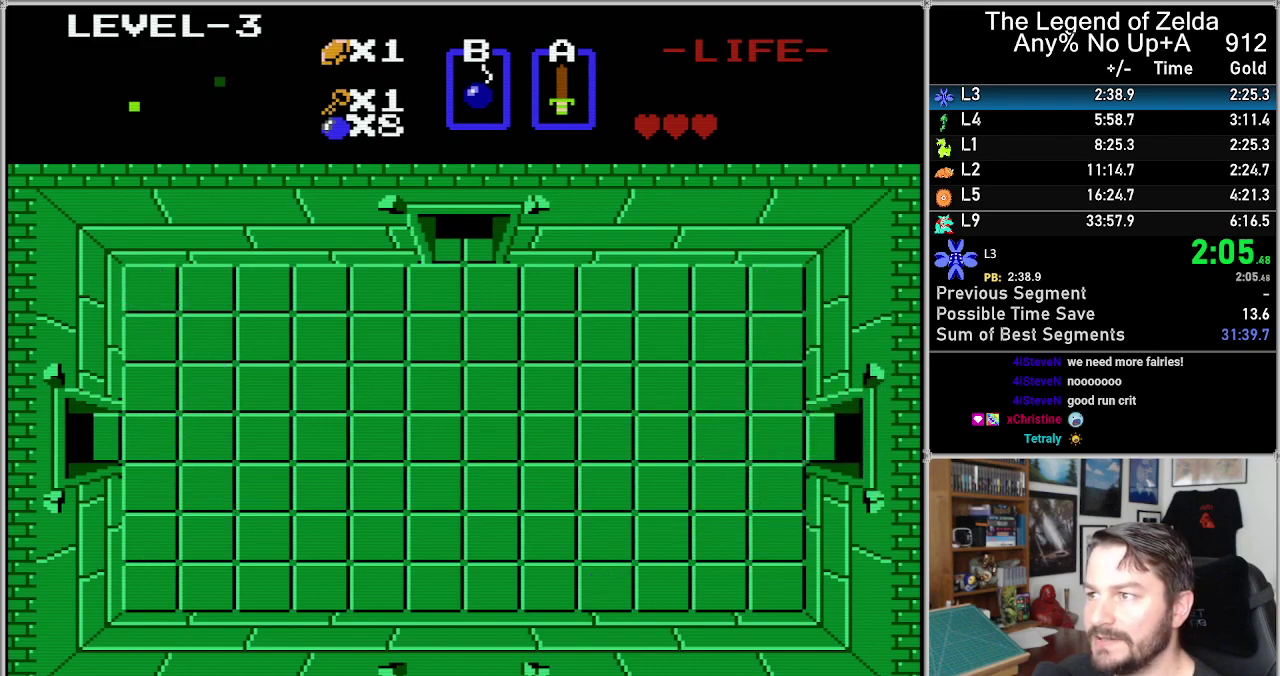
{"buttons": ["DPAD_RIGHT"], "events": []}
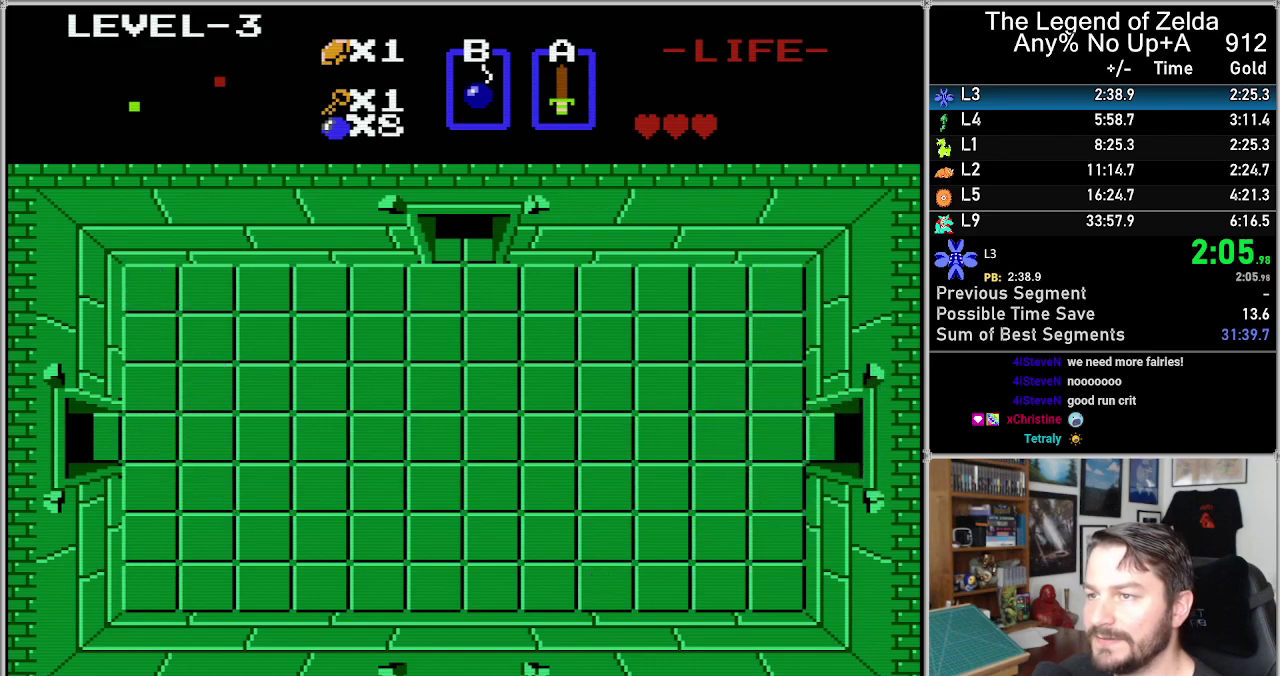
{"buttons": ["DPAD_RIGHT"], "events": []}
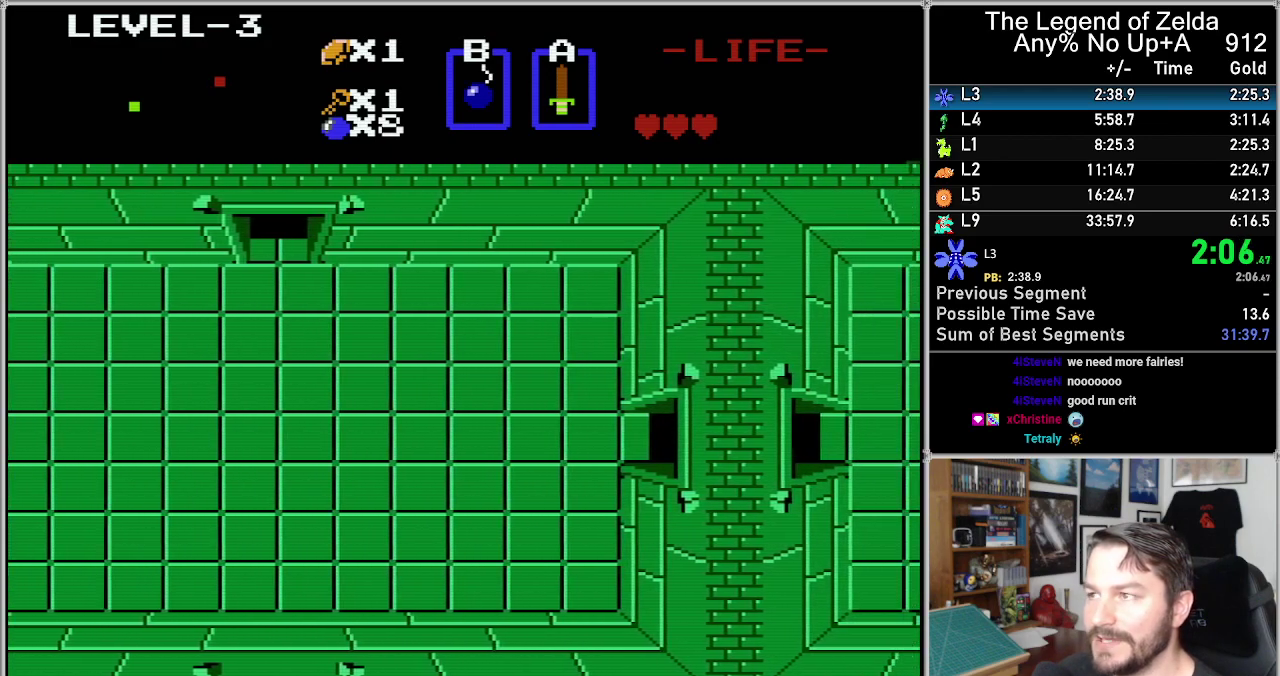
{"buttons": ["DPAD_RIGHT"], "events": []}
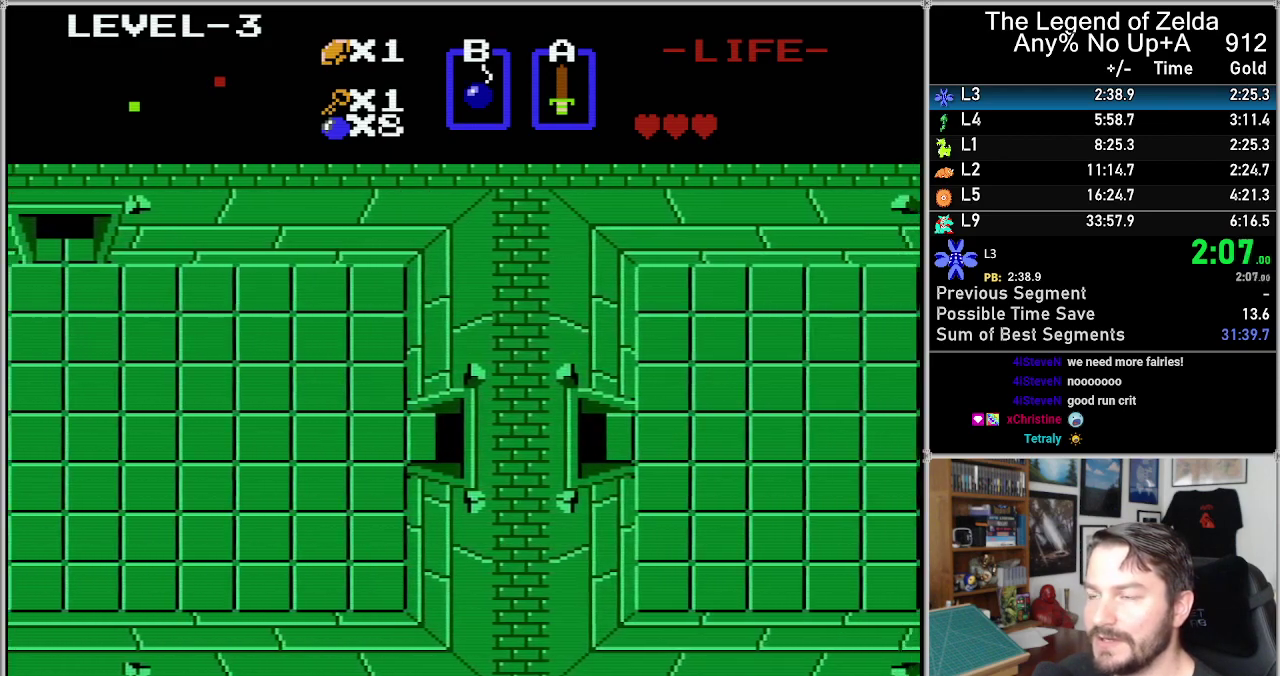
{"buttons": ["DPAD_RIGHT"], "events": []}
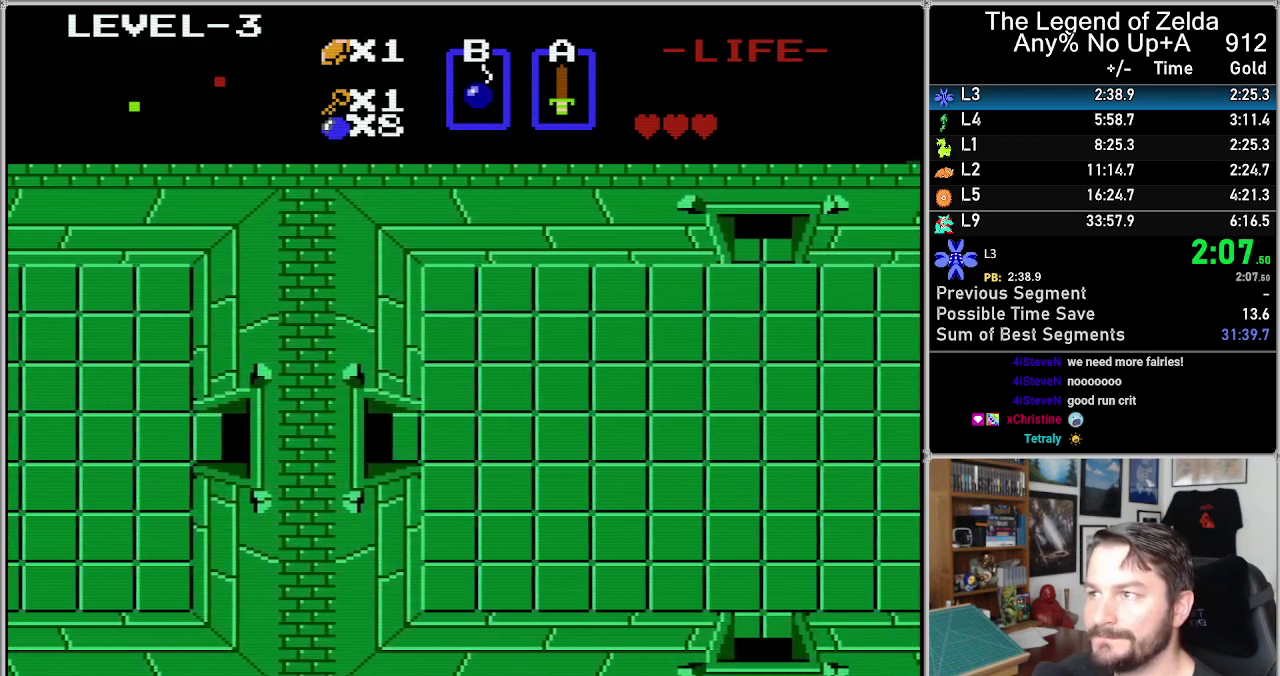
{"buttons": ["DPAD_RIGHT"], "events": []}
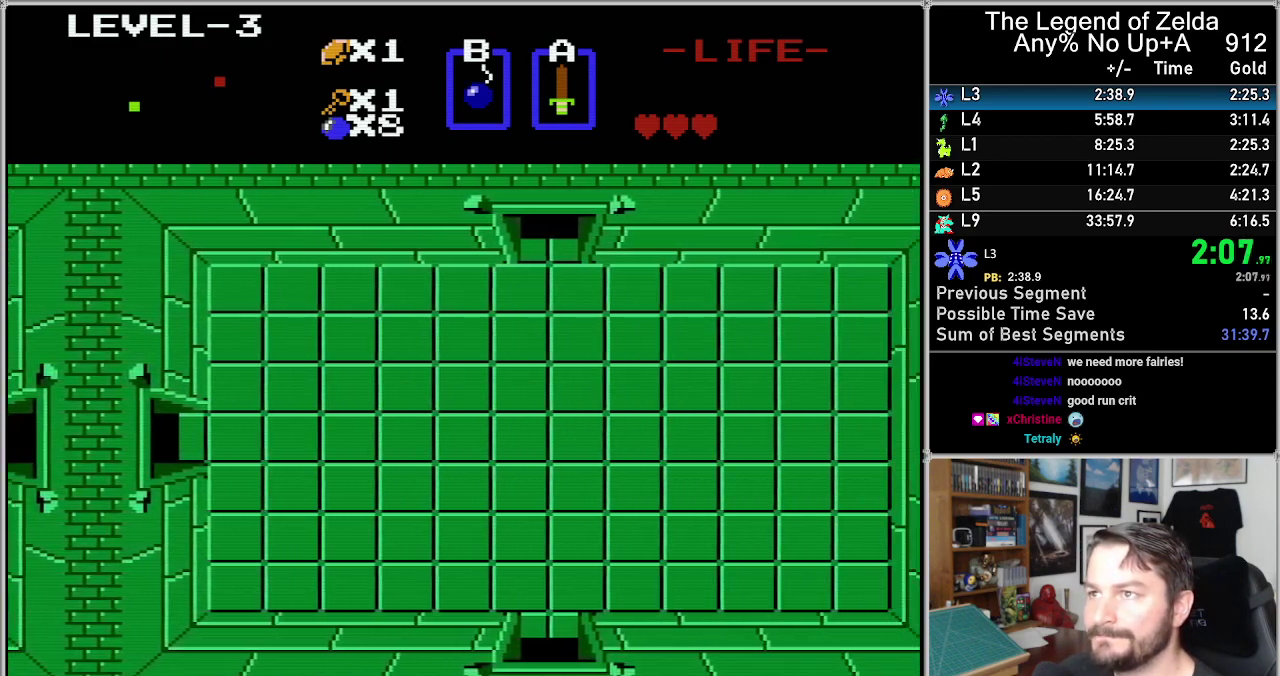
{"buttons": ["DPAD_RIGHT"], "events": []}
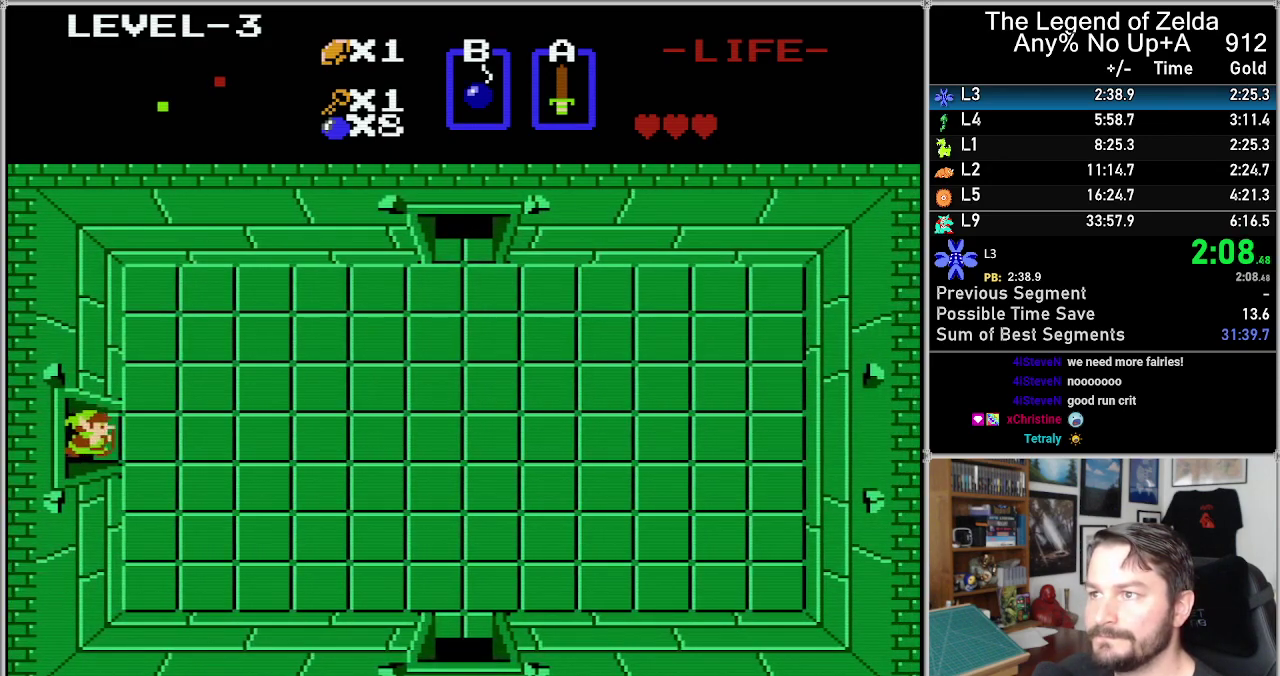
{"buttons": ["DPAD_RIGHT"], "events": []}
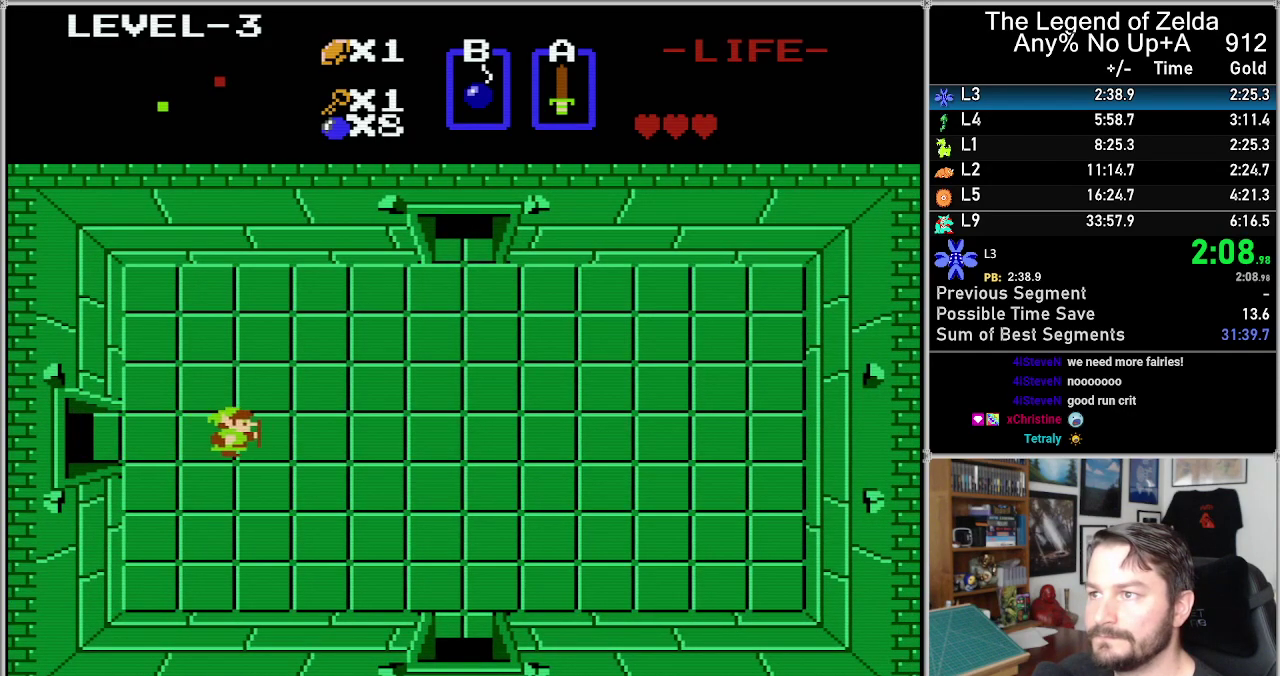
{"buttons": ["DPAD_RIGHT"], "events": []}
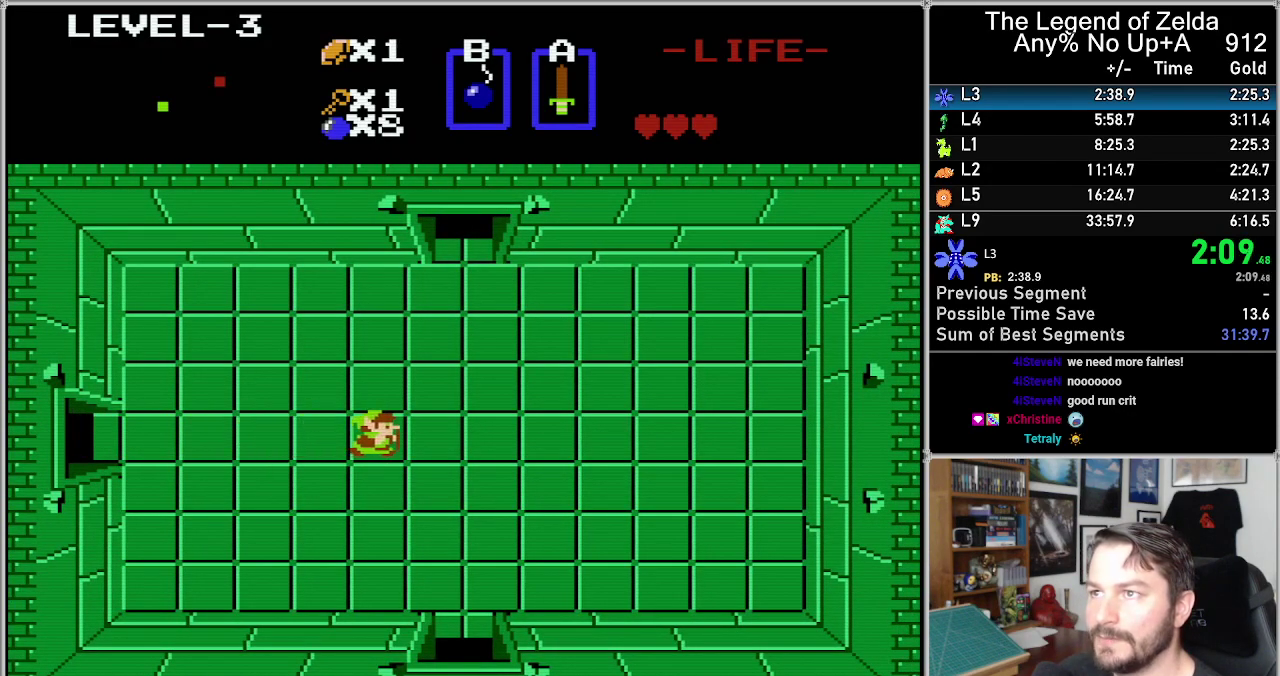
{"buttons": ["DPAD_RIGHT"], "events": []}
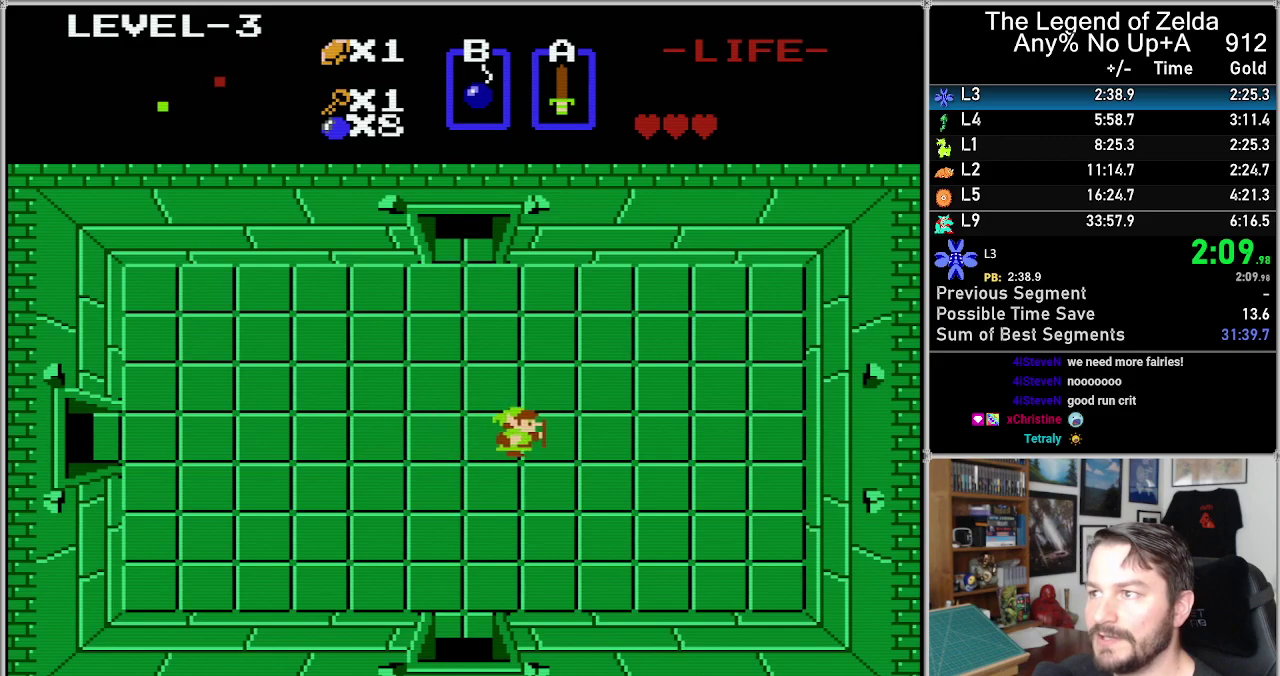
{"buttons": ["DPAD_RIGHT"], "events": []}
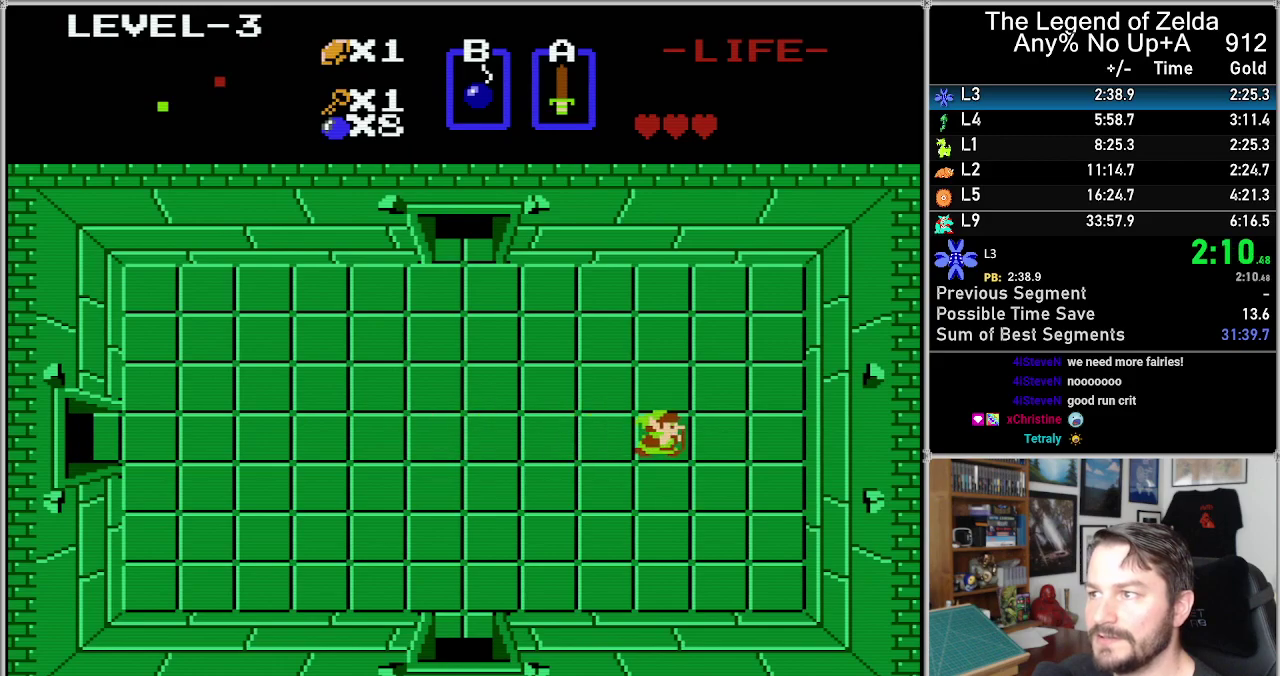
{"buttons": ["DPAD_RIGHT"], "events": [[100, "B", "down"], [250, "B", "up"]]}
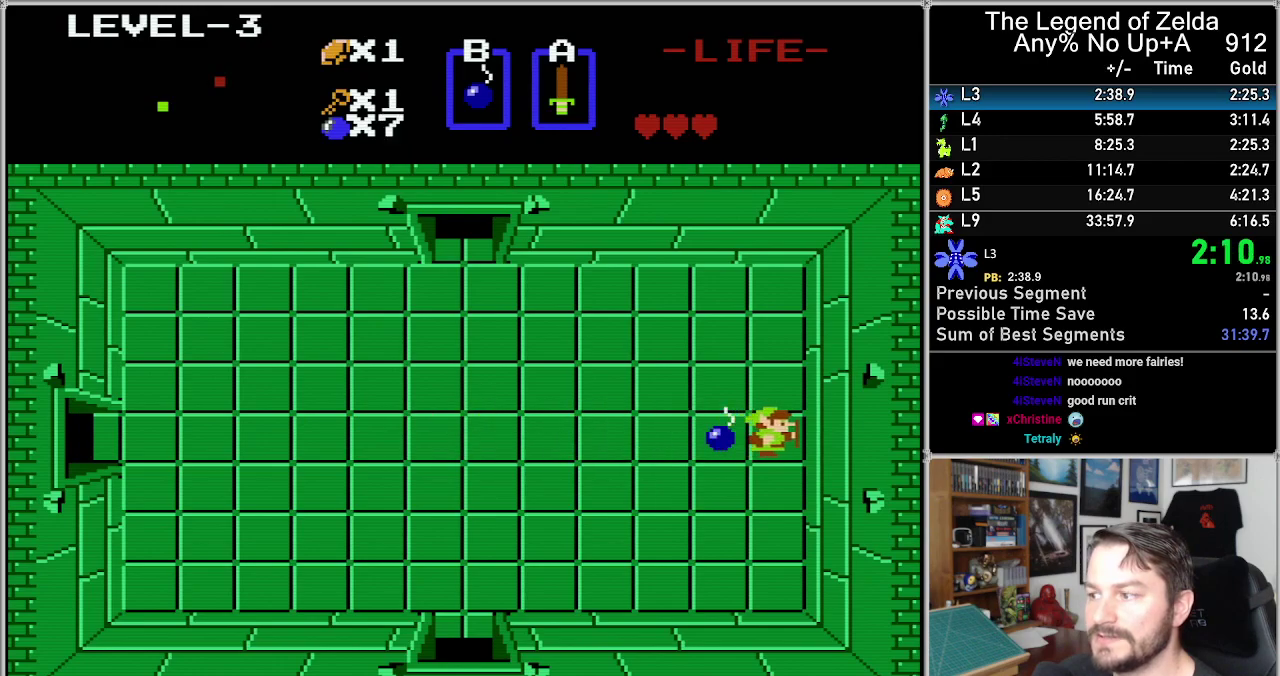
{"buttons": ["DPAD_RIGHT"], "events": []}
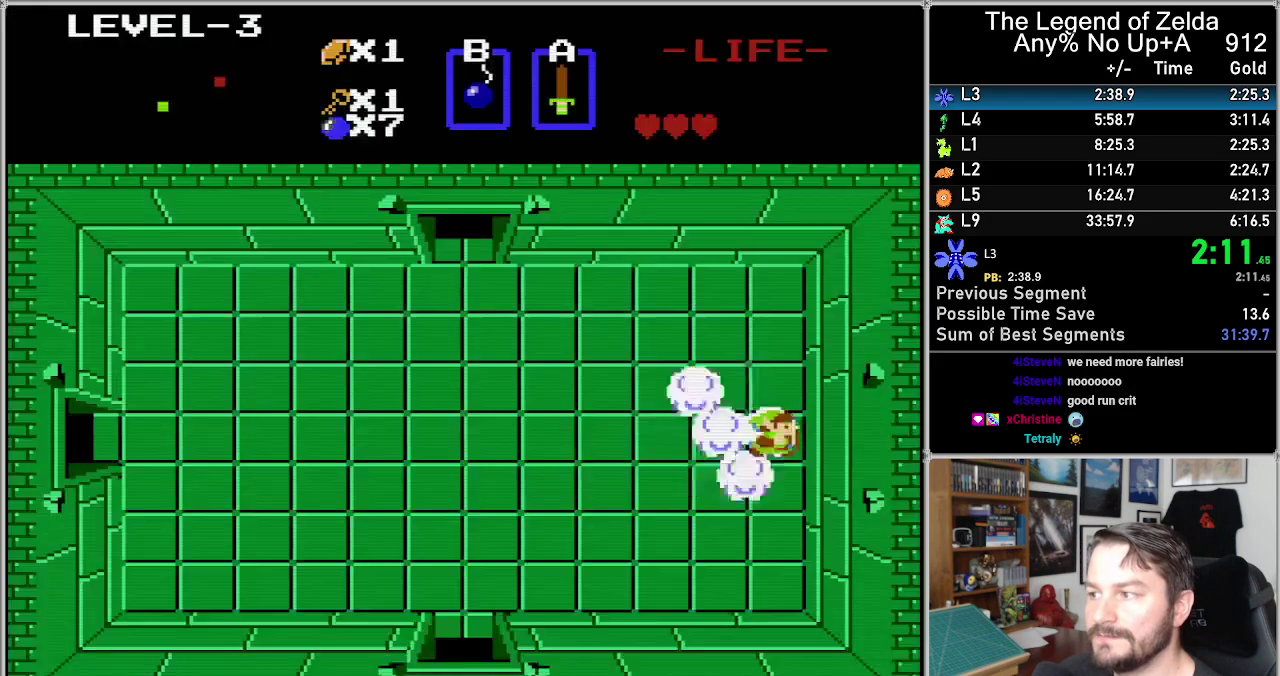
{"buttons": ["DPAD_RIGHT"], "events": []}
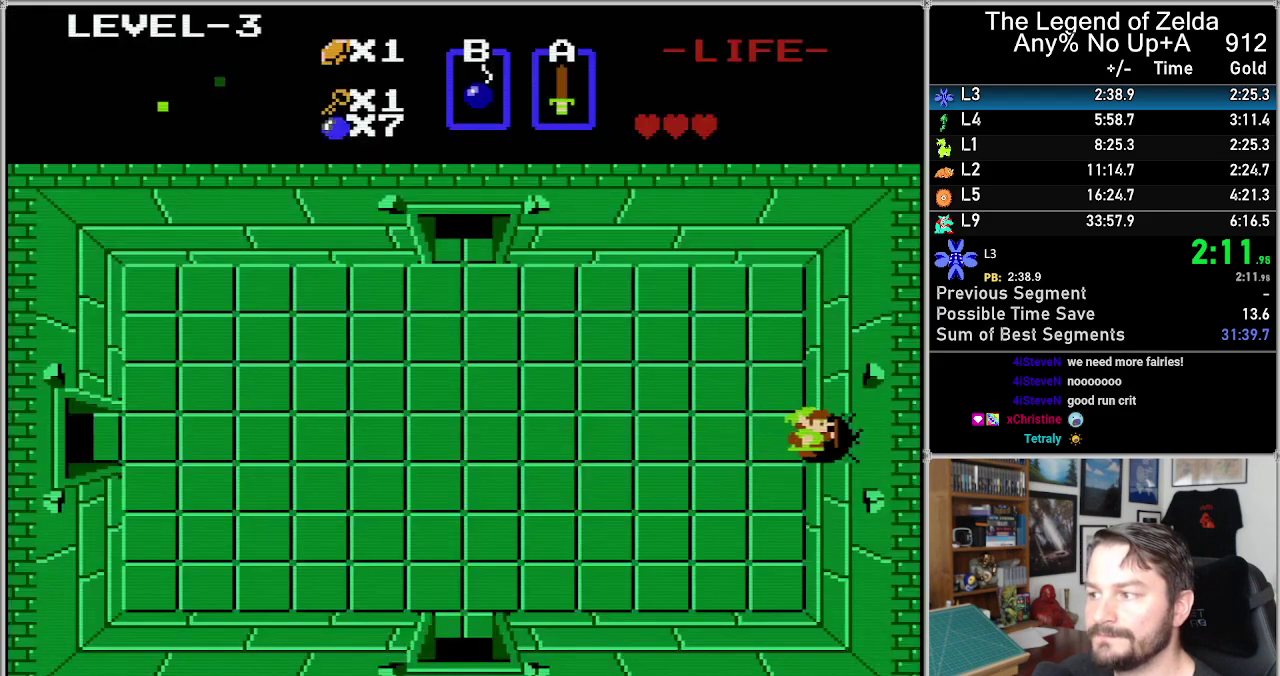
{"buttons": ["DPAD_RIGHT"], "events": []}
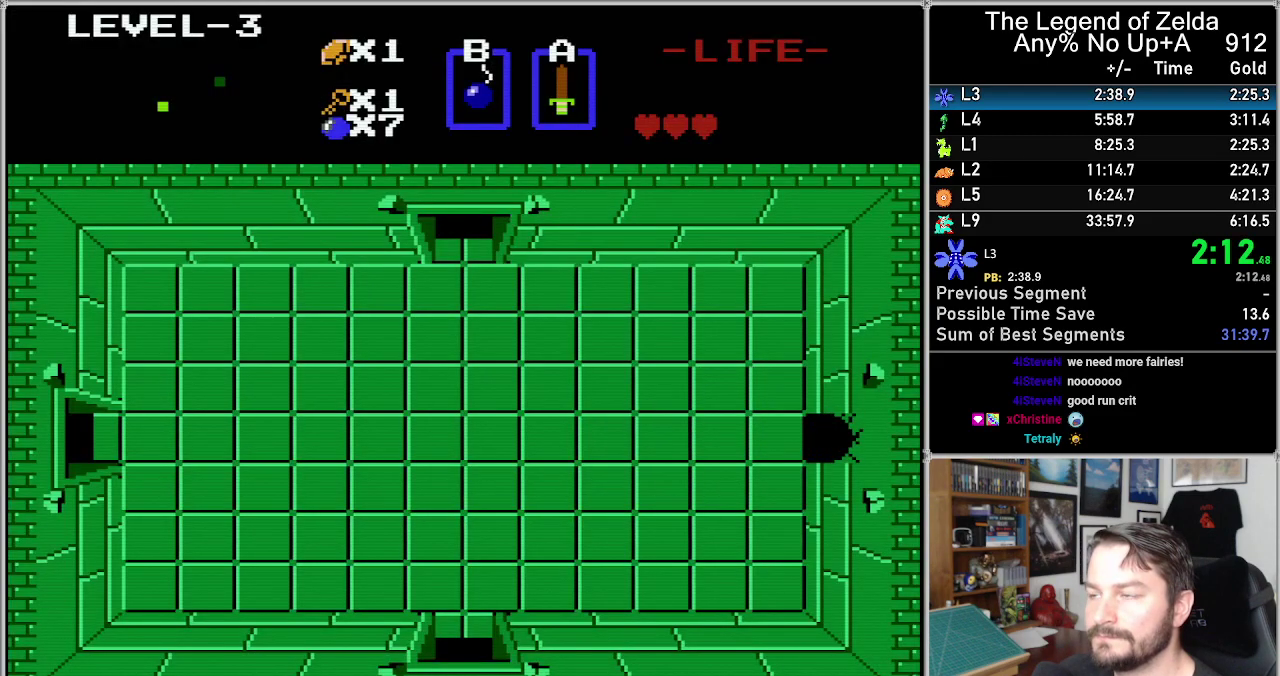
{"buttons": ["DPAD_RIGHT"], "events": []}
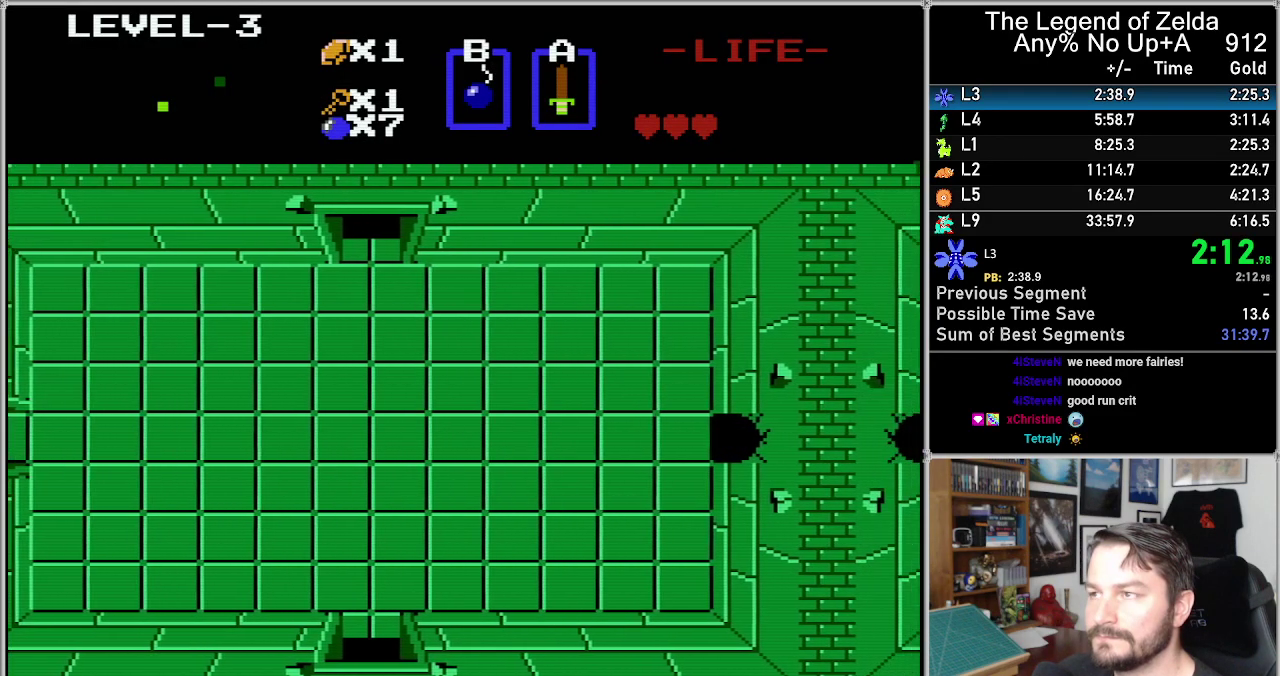
{"buttons": ["DPAD_RIGHT"], "events": []}
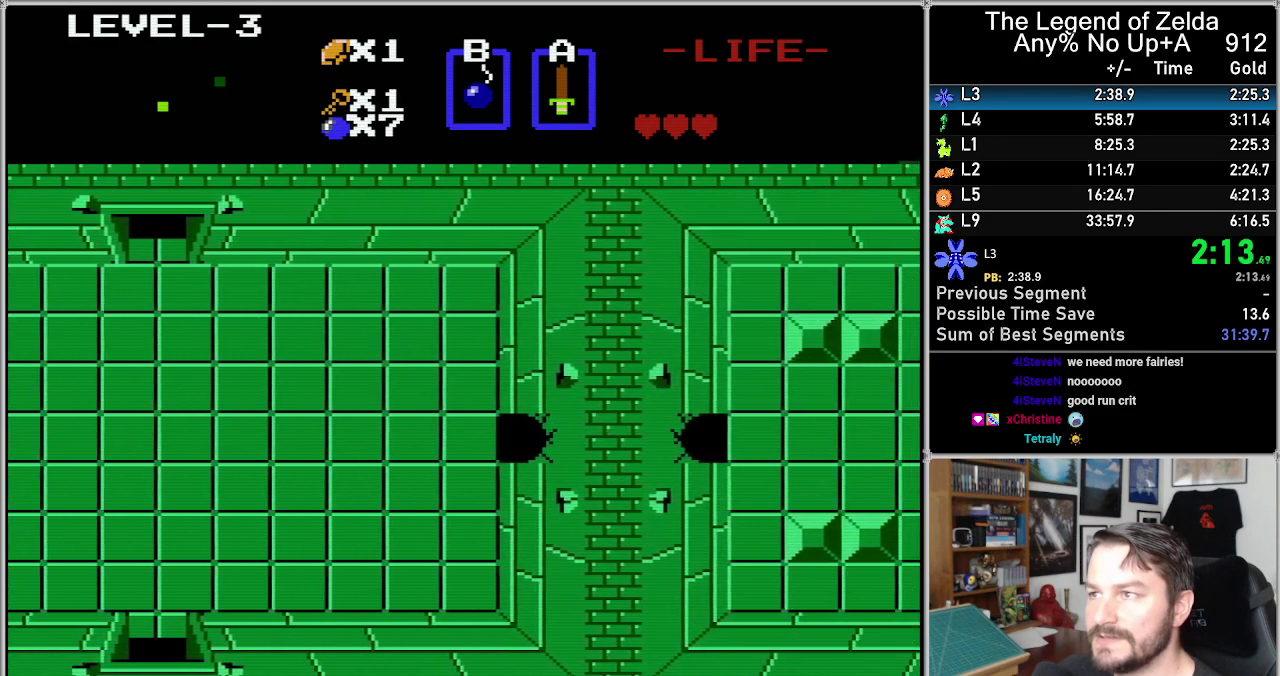
{"buttons": ["DPAD_RIGHT"], "events": []}
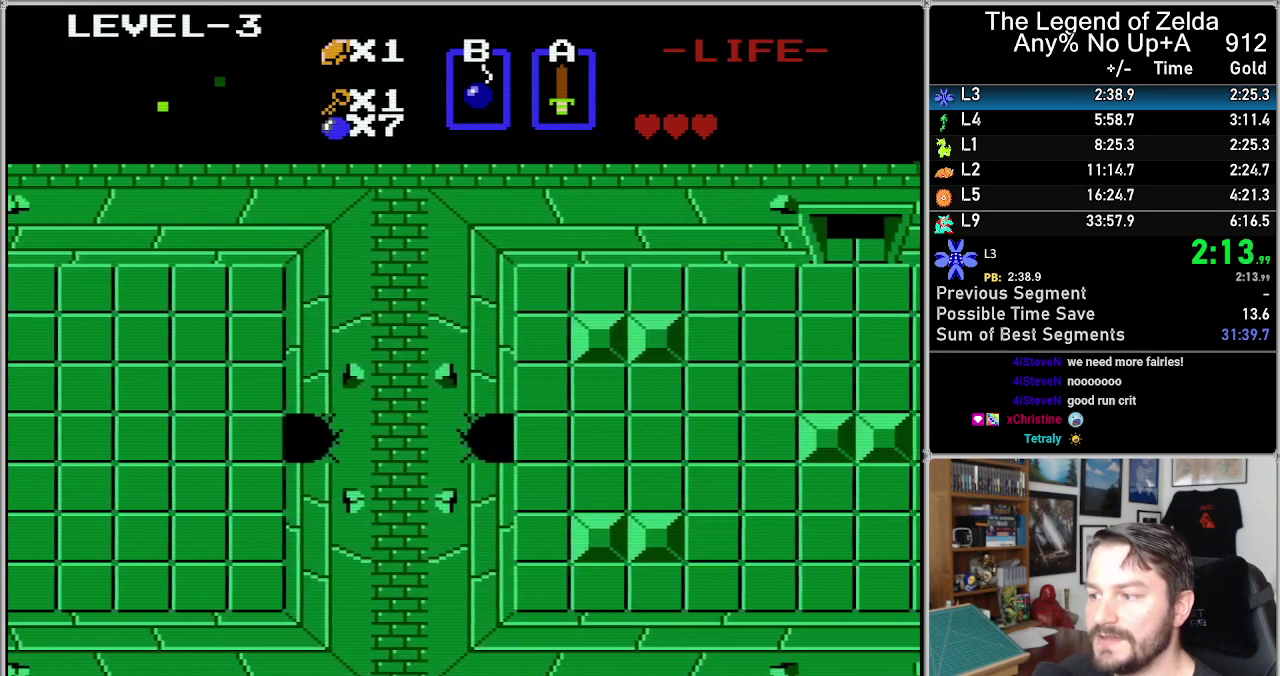
{"buttons": ["DPAD_RIGHT"], "events": []}
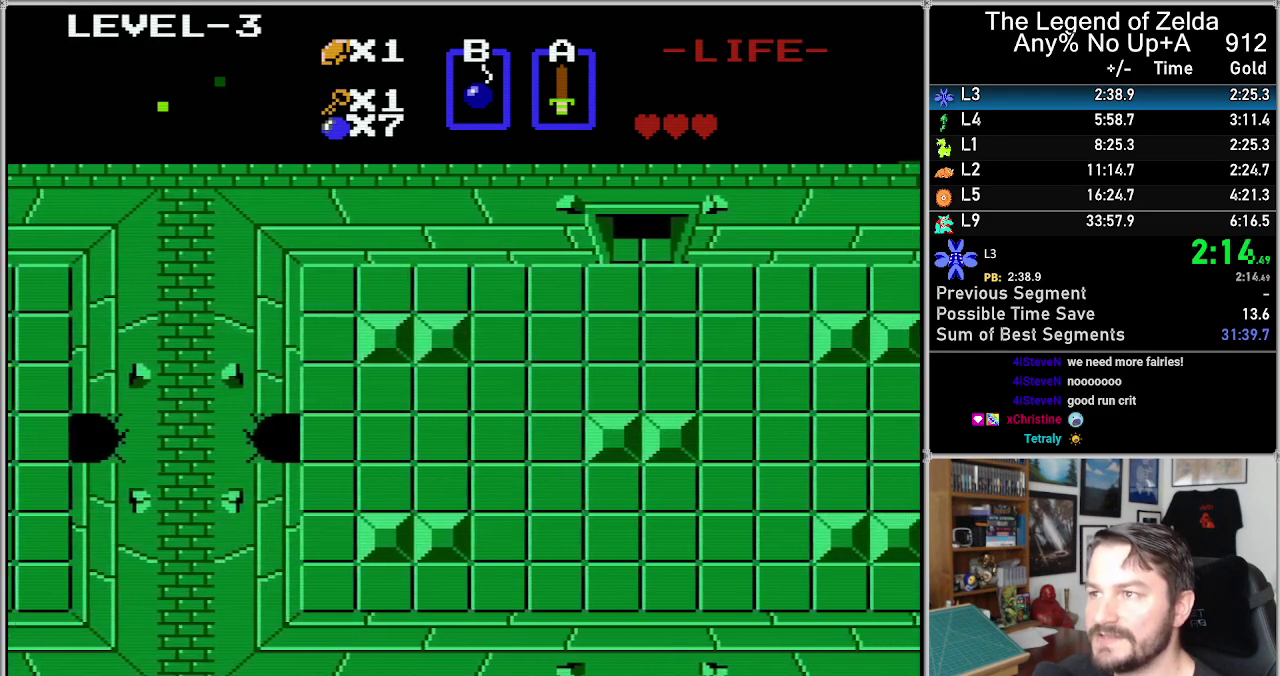
{"buttons": ["DPAD_RIGHT"], "events": []}
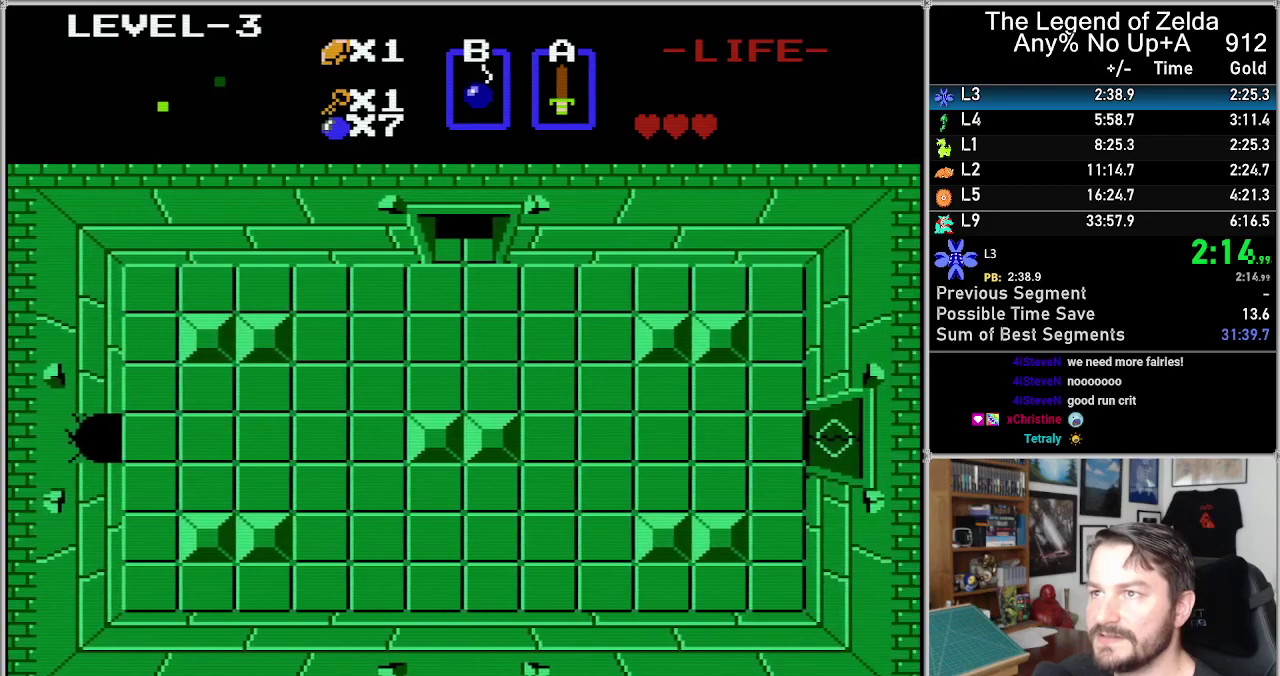
{"buttons": ["DPAD_RIGHT"], "events": []}
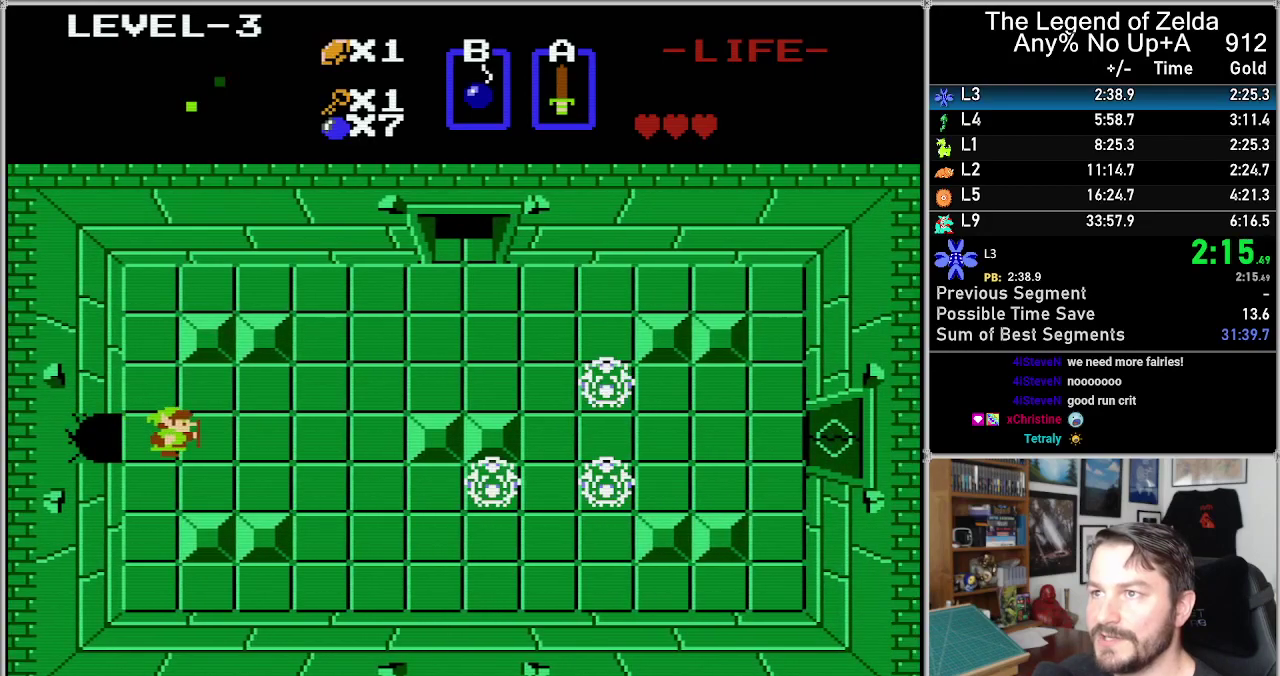
{"buttons": ["DPAD_RIGHT"], "events": []}
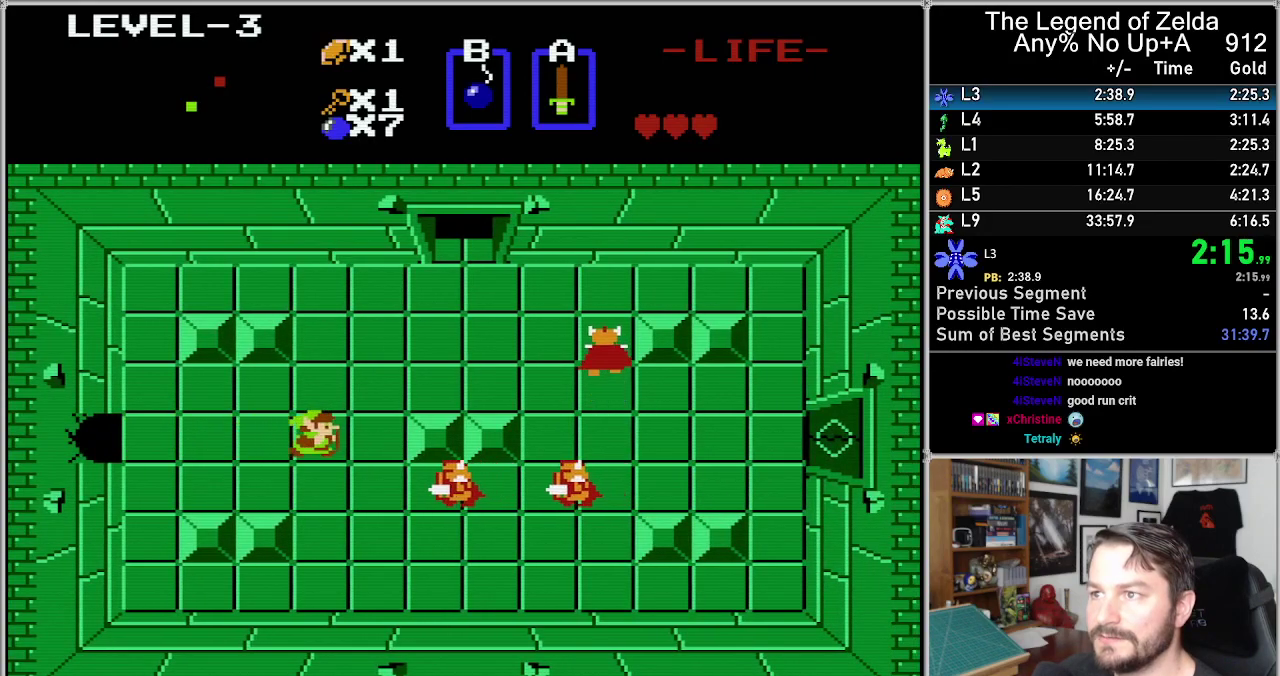
{"buttons": ["DPAD_UP"], "events": [[300, "DPAD_UP", "down"], [333, "DPAD_RIGHT", "up"]]}
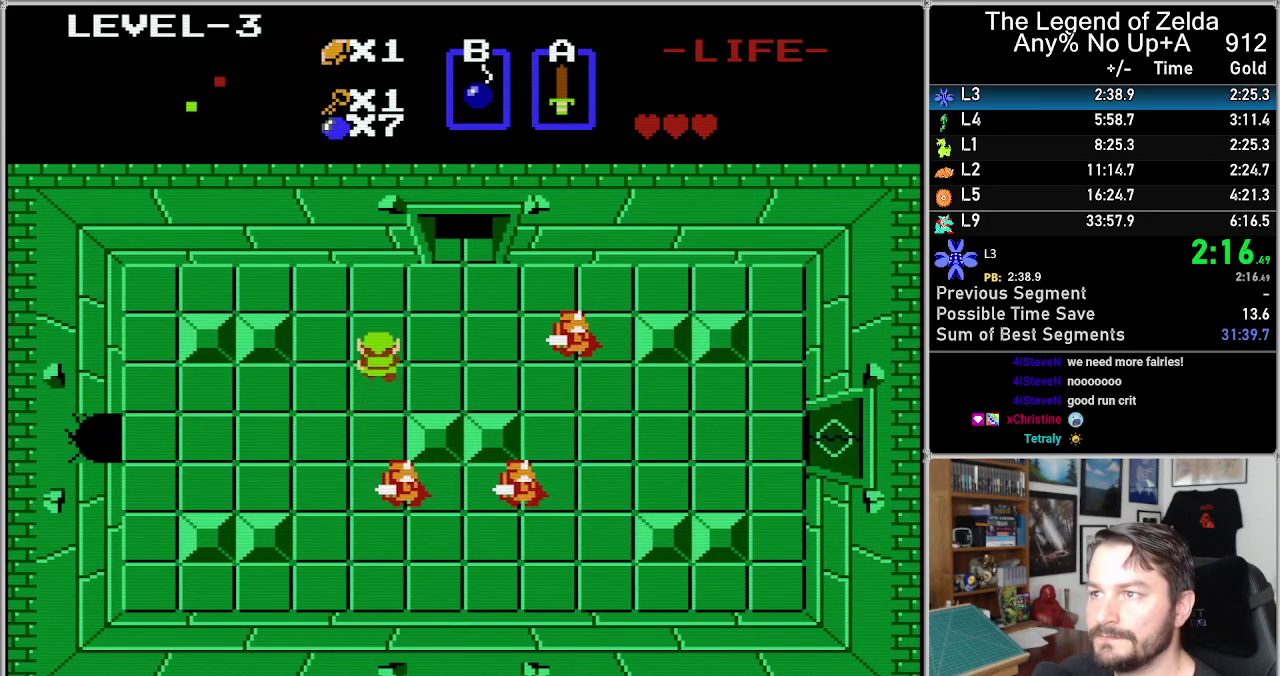
{"buttons": ["DPAD_RIGHT"], "events": [[417, "DPAD_RIGHT", "down"], [417, "DPAD_UP", "up"]]}
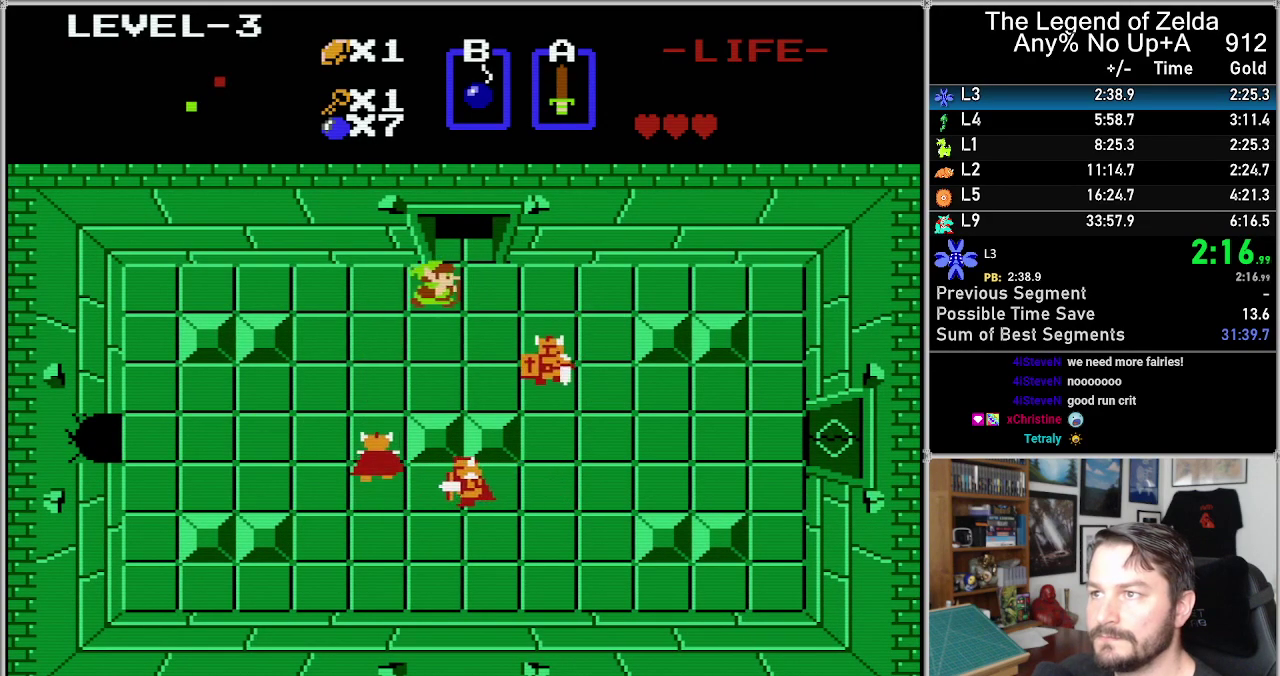
{"buttons": ["DPAD_UP"], "events": [[183, "DPAD_UP", "down"], [217, "DPAD_RIGHT", "up"]]}
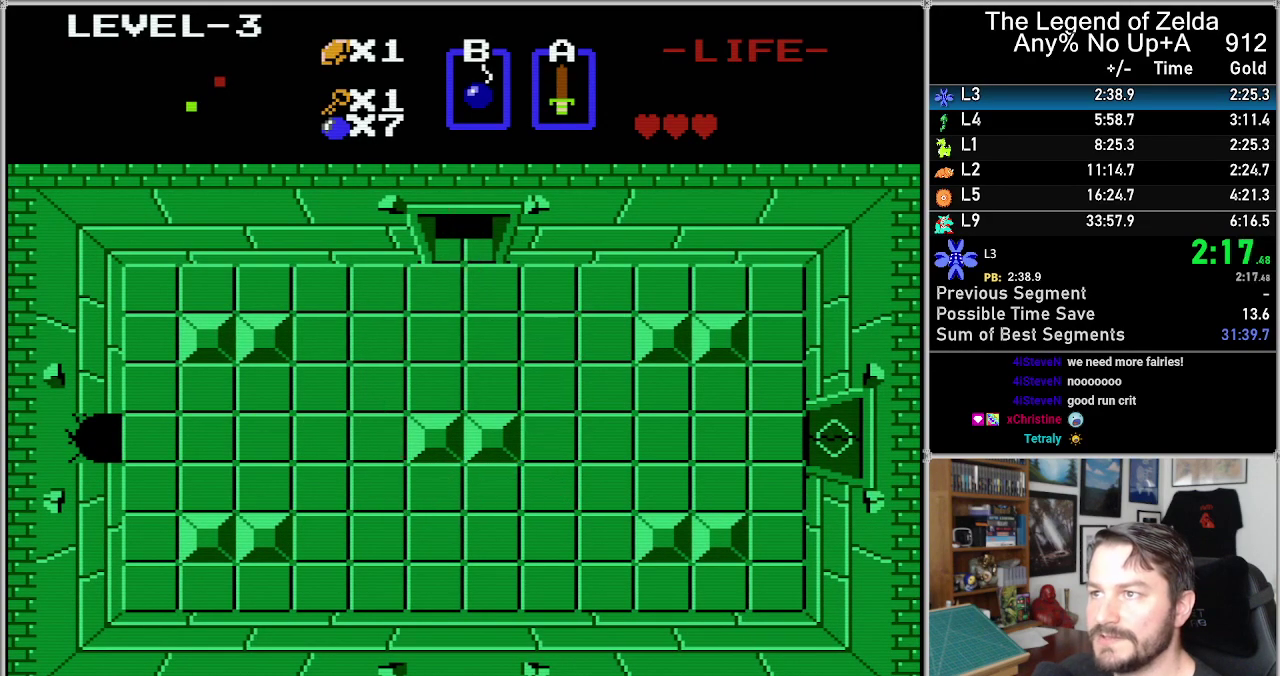
{"buttons": [], "events": [[417, "DPAD_UP", "up"]]}
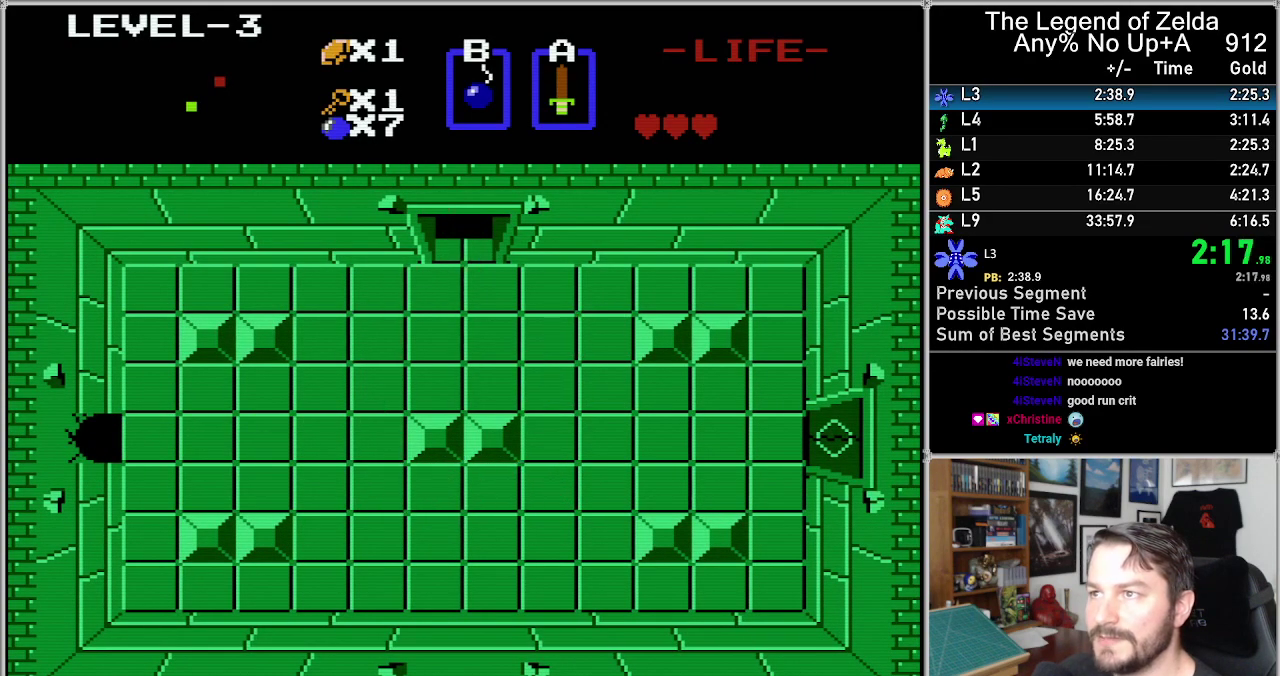
{"buttons": [], "events": []}
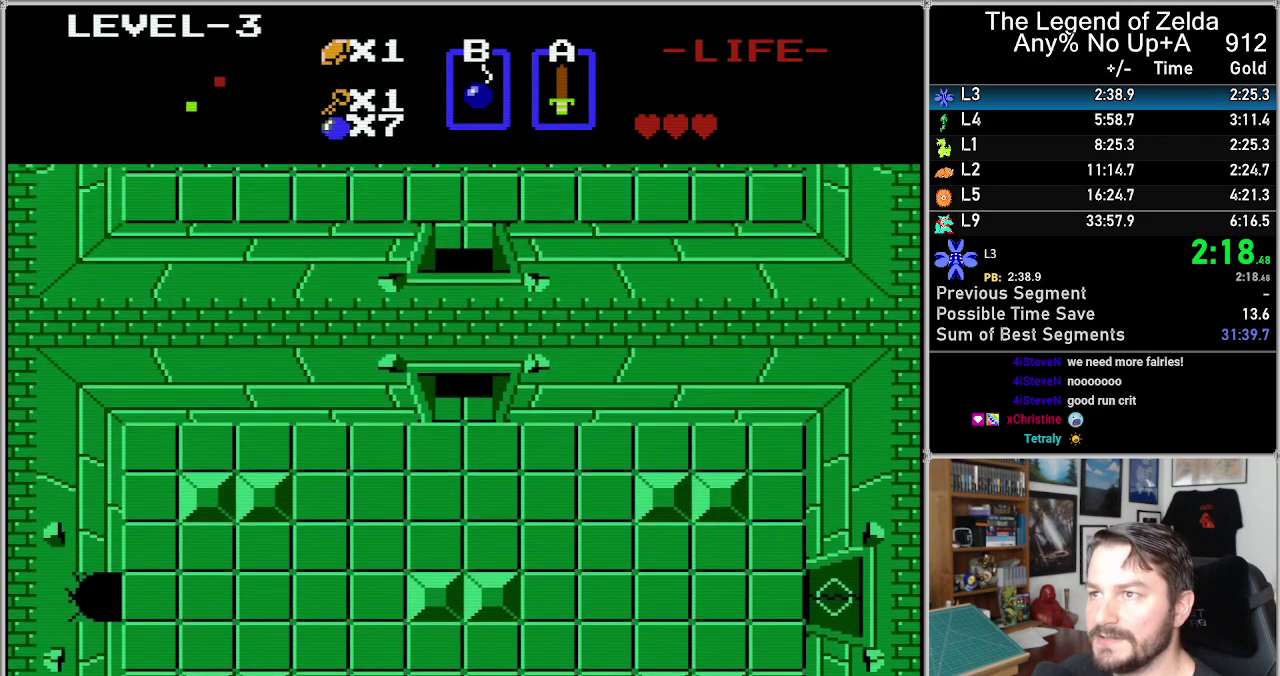
{"buttons": [], "events": []}
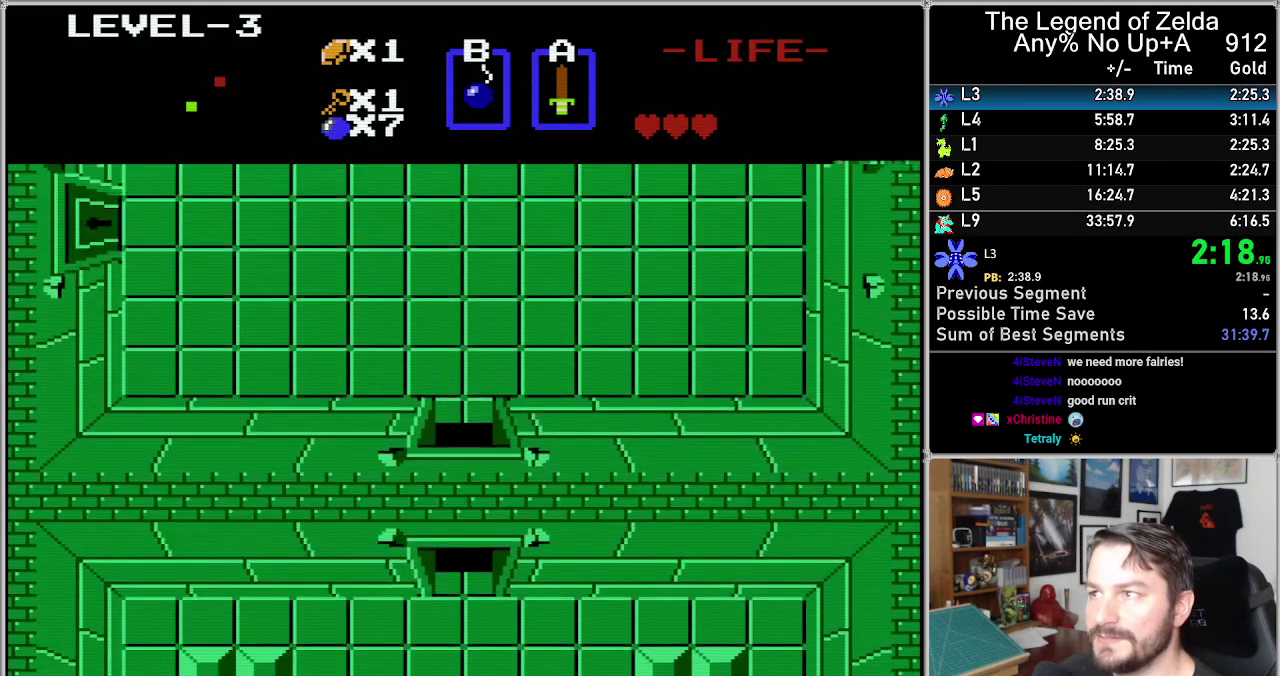
{"buttons": [], "events": []}
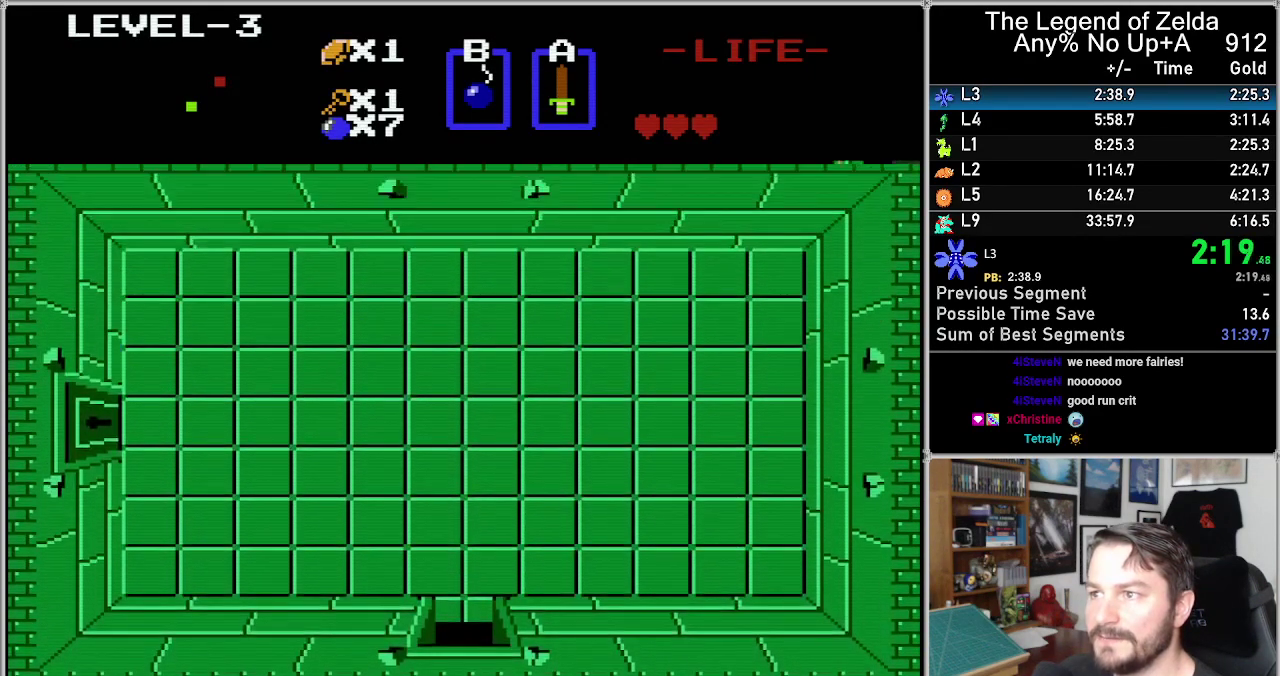
{"buttons": ["DPAD_UP"], "events": [[183, "DPAD_UP", "down"]]}